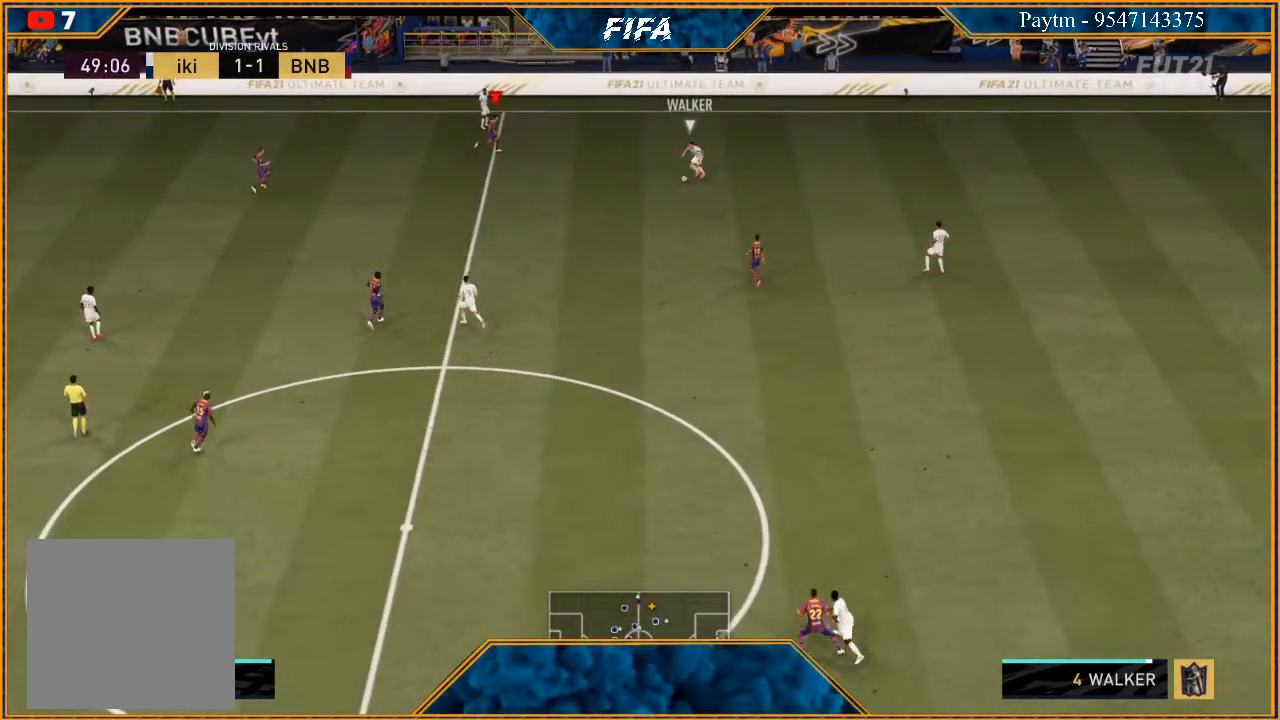
Gameplay with a controller (Xbox layout); each line is a JSON object with the inputs held at the frame after it. "events" lists button and stick changes between this image and that frame as [ms after this image, input, new state], when the widget could be followed in between. Not read: L3.
{"buttons": ["L2", "R2"], "left_stick": "down-right", "right_stick": "center", "events": []}
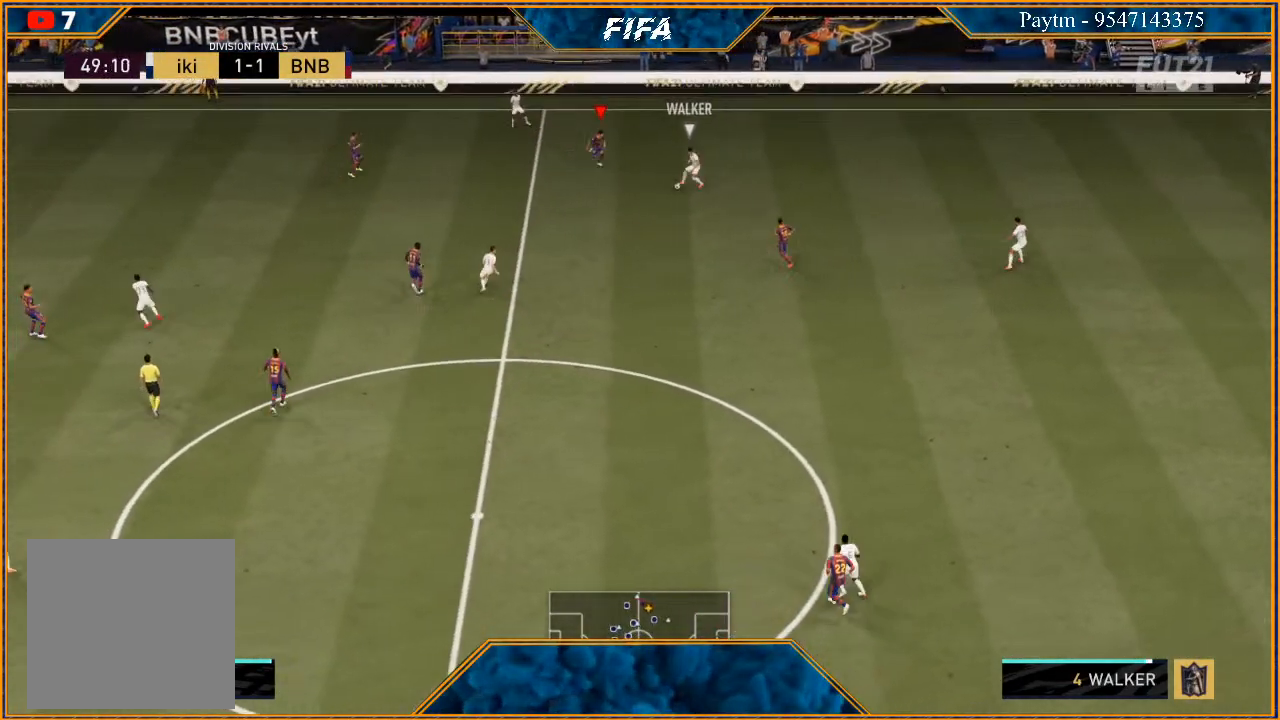
{"buttons": ["L2", "R2"], "left_stick": "down", "right_stick": "center", "events": [[100, "left_stick", "down"]]}
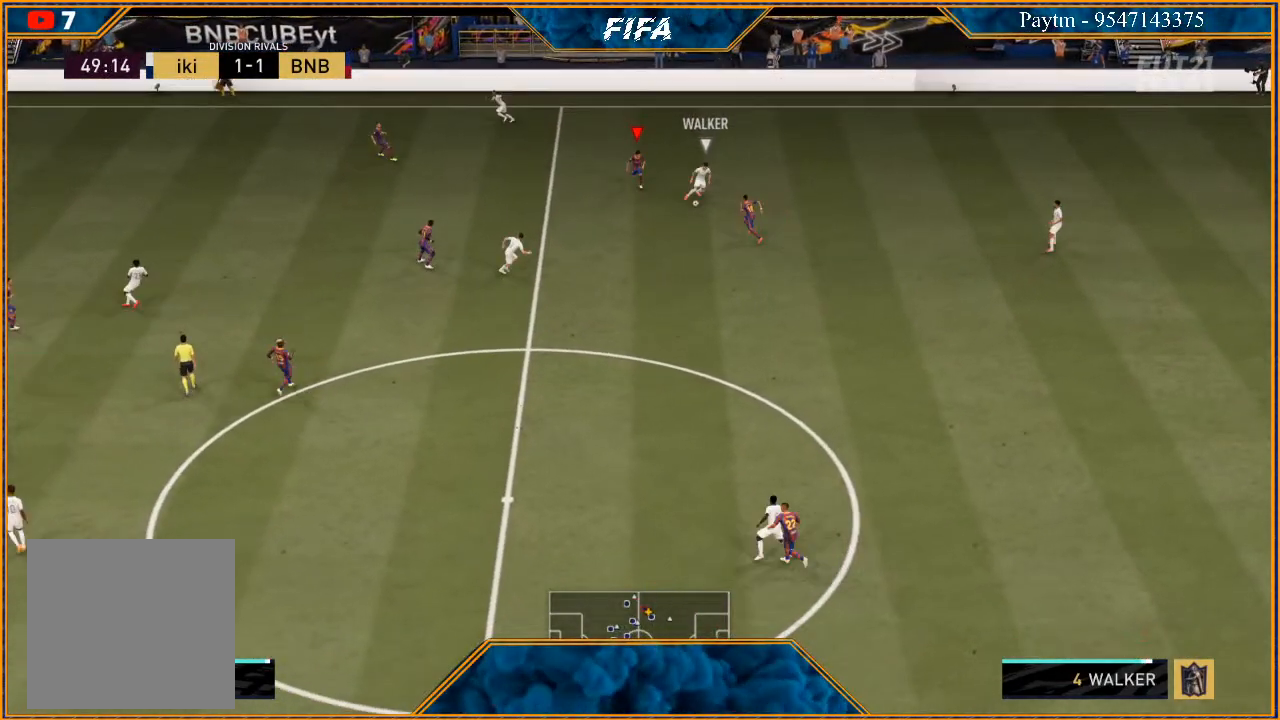
{"buttons": ["L2", "R2"], "left_stick": "up-right", "right_stick": "center", "events": [[200, "left_stick", "down-right"], [500, "left_stick", "up-right"]]}
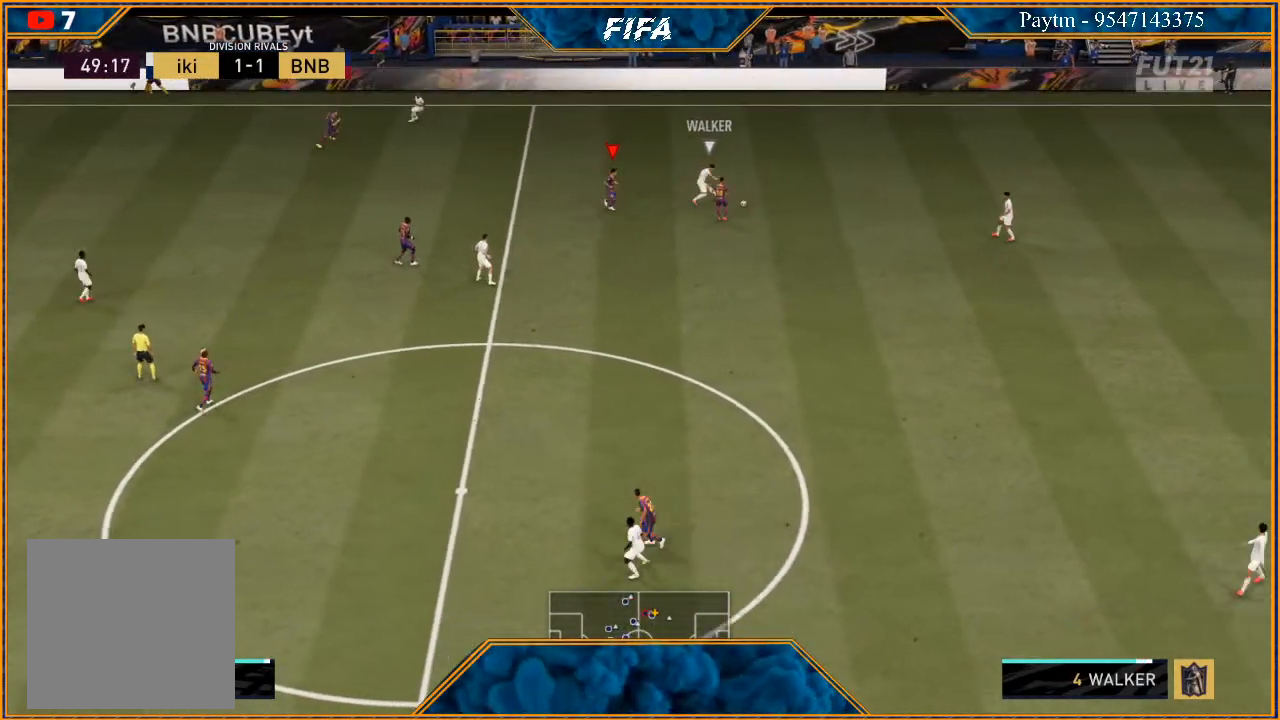
{"buttons": ["L2", "R2"], "left_stick": "up-right", "right_stick": "center", "events": []}
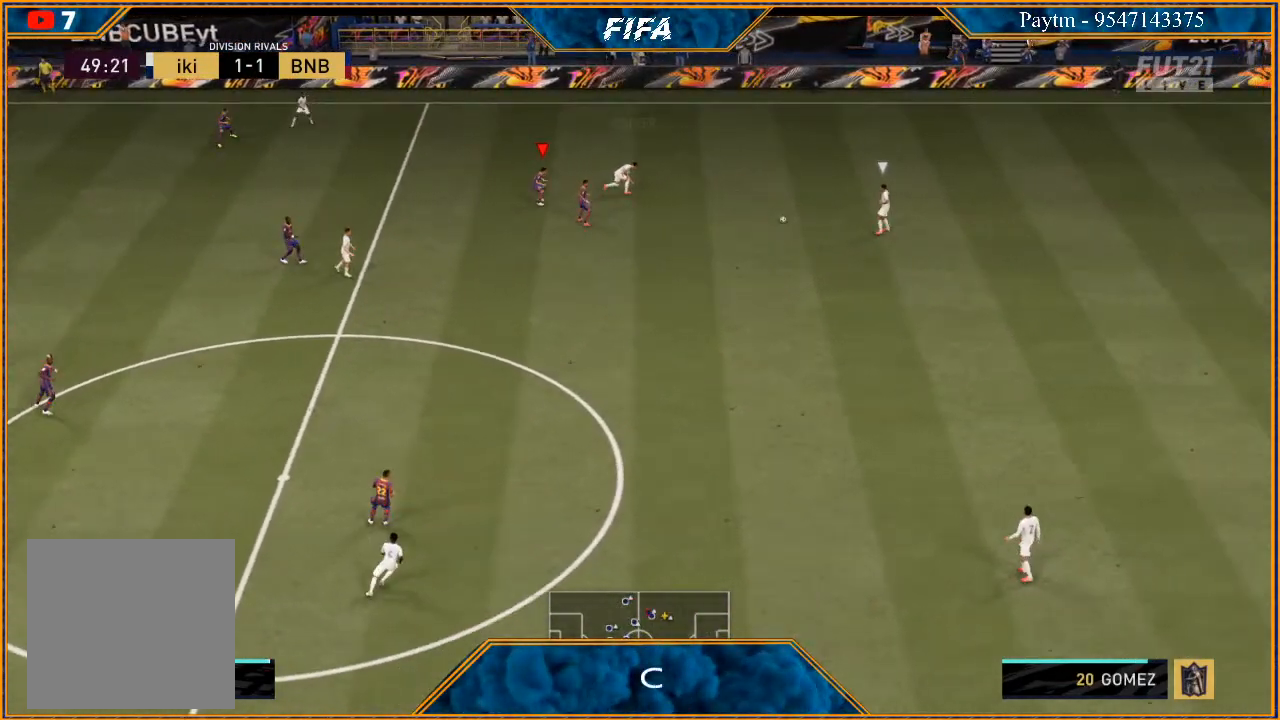
{"buttons": ["R2"], "left_stick": "down-right", "right_stick": "center", "events": [[67, "left_stick", "right"], [233, "left_stick", "down-right"], [367, "L2", "up"]]}
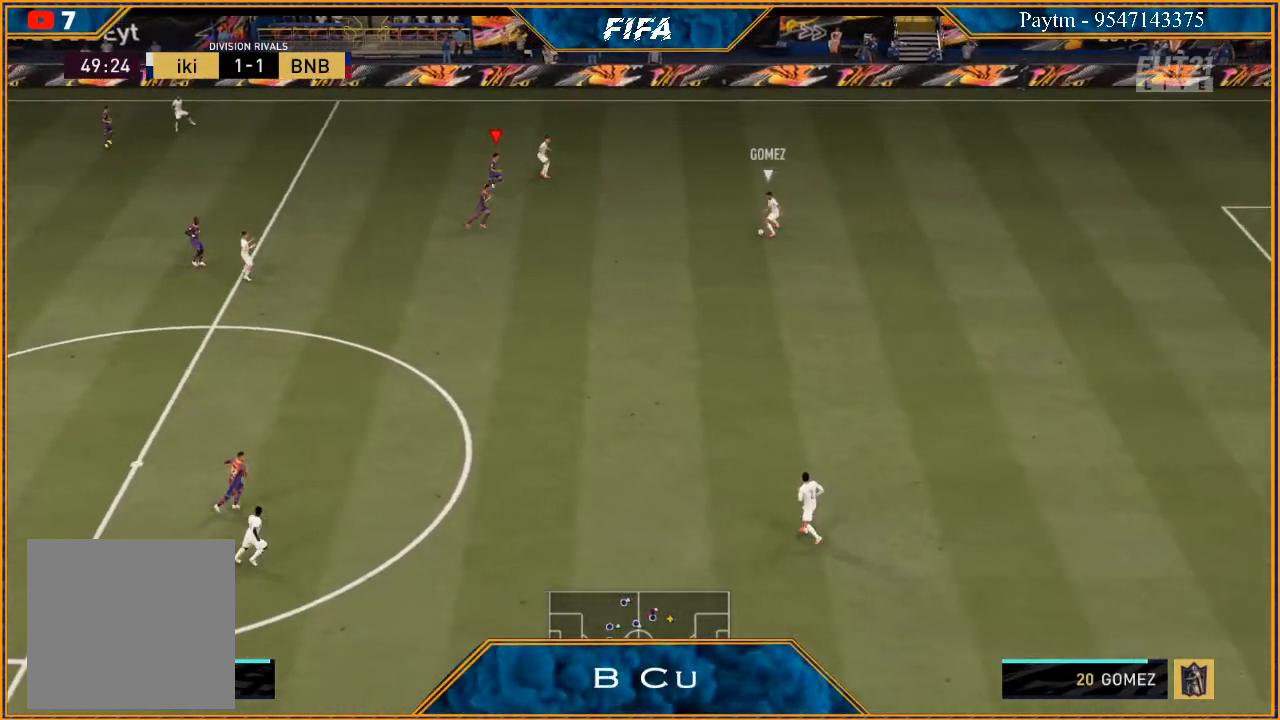
{"buttons": [], "left_stick": "down-right", "right_stick": "center", "events": [[233, "left_stick", "down"], [300, "L1", "down"], [467, "L1", "up"], [467, "left_stick", "down-right"], [500, "R2", "up"]]}
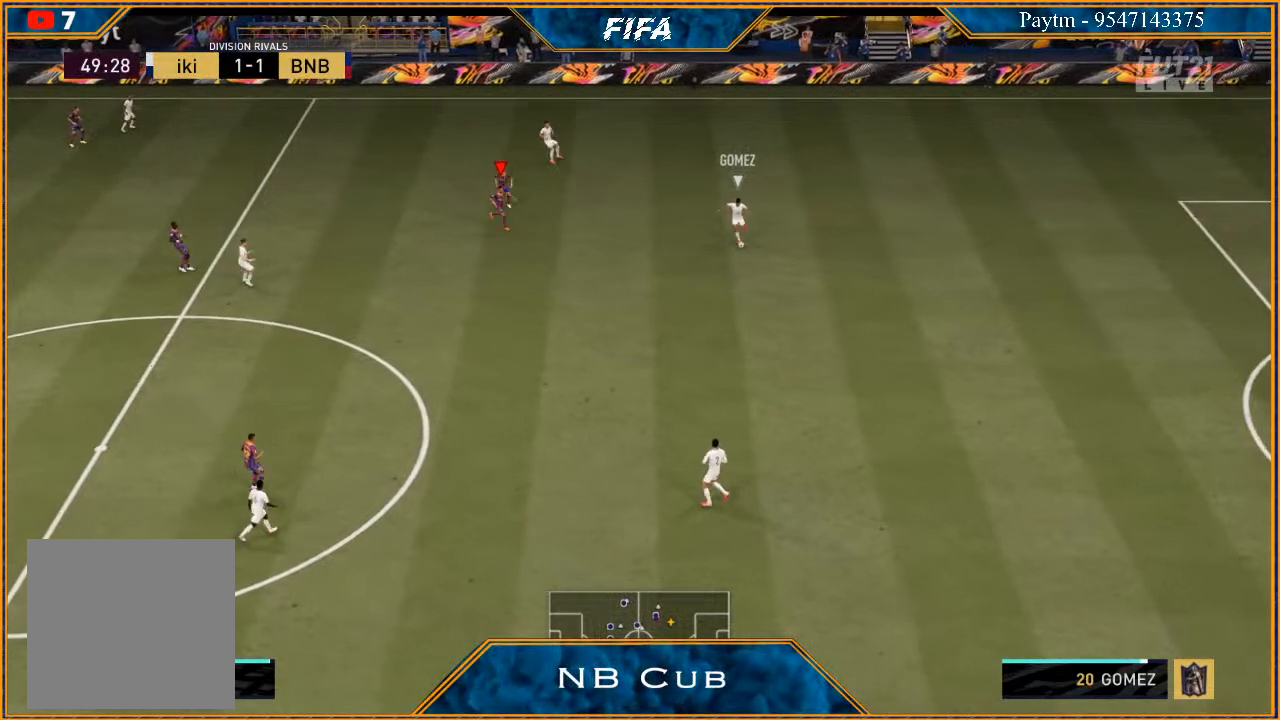
{"buttons": ["R2"], "left_stick": "right", "right_stick": "center", "events": [[200, "L1", "down"], [233, "left_stick", "right"], [333, "R2", "down"], [467, "L1", "up"]]}
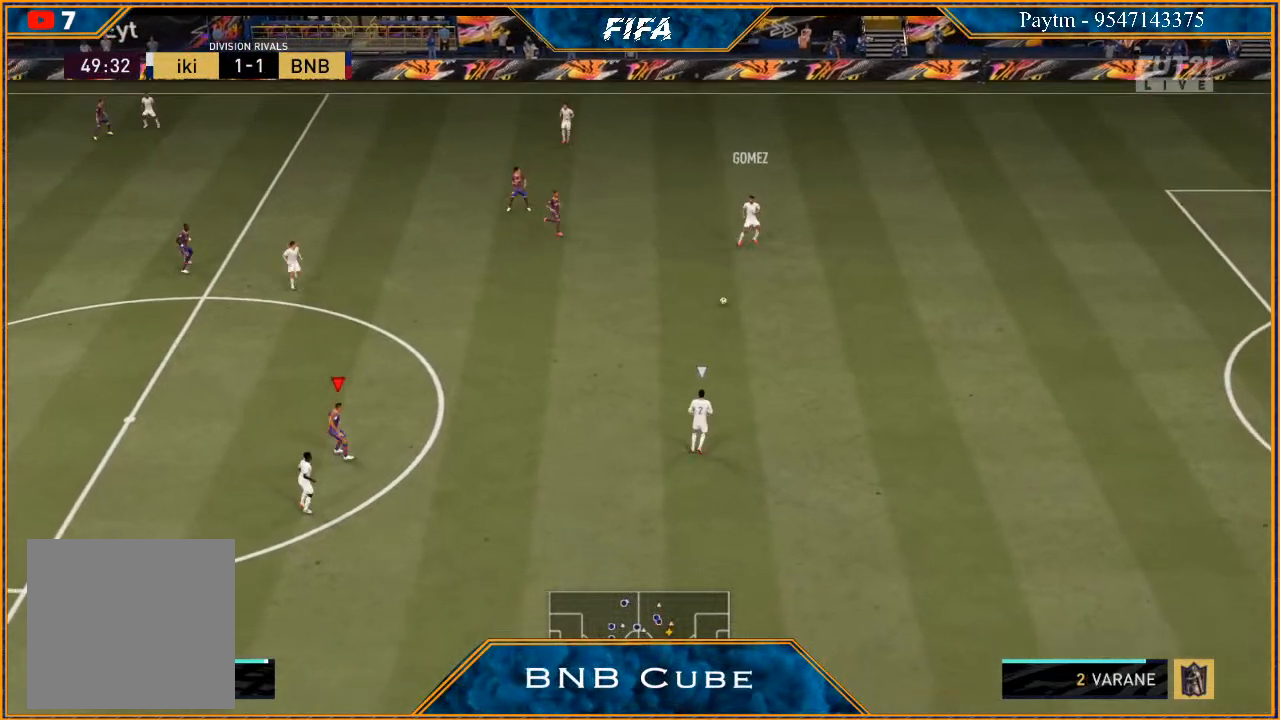
{"buttons": ["L2", "R2"], "left_stick": "right", "right_stick": "center", "events": [[200, "L2", "down"]]}
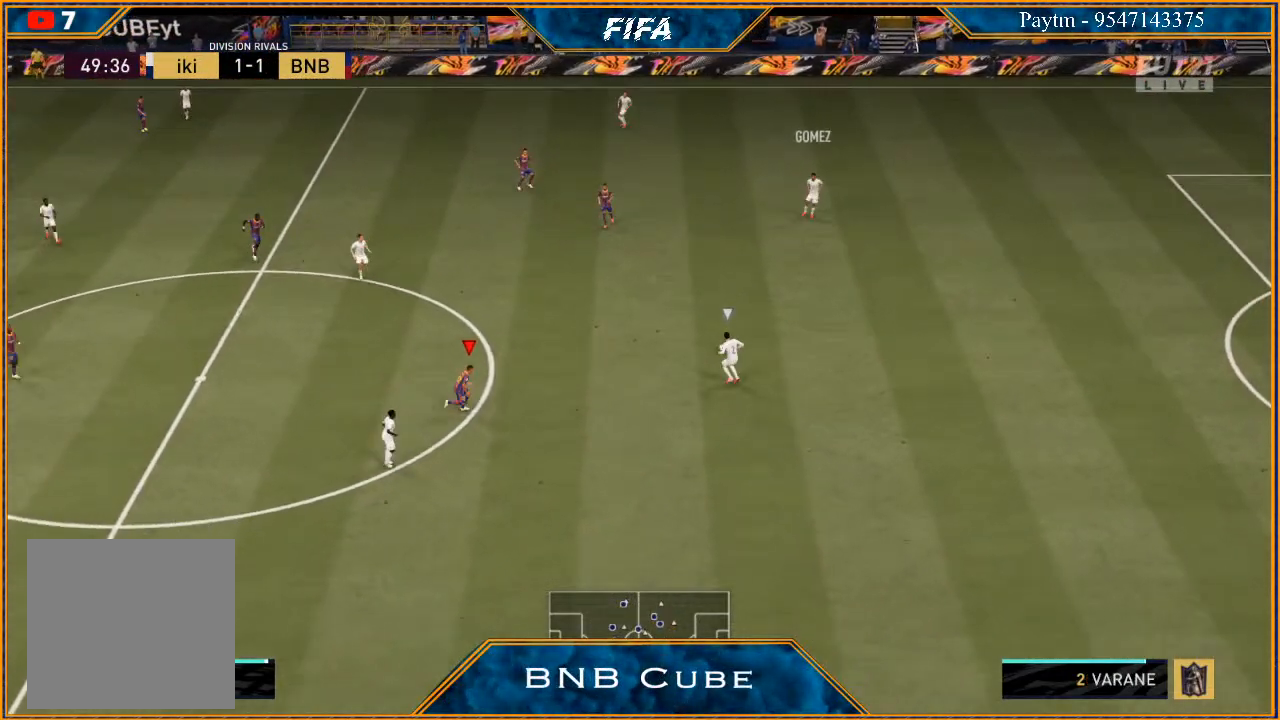
{"buttons": ["L2", "R2"], "left_stick": "up", "right_stick": "center", "events": [[167, "left_stick", "up-right"], [500, "left_stick", "up"]]}
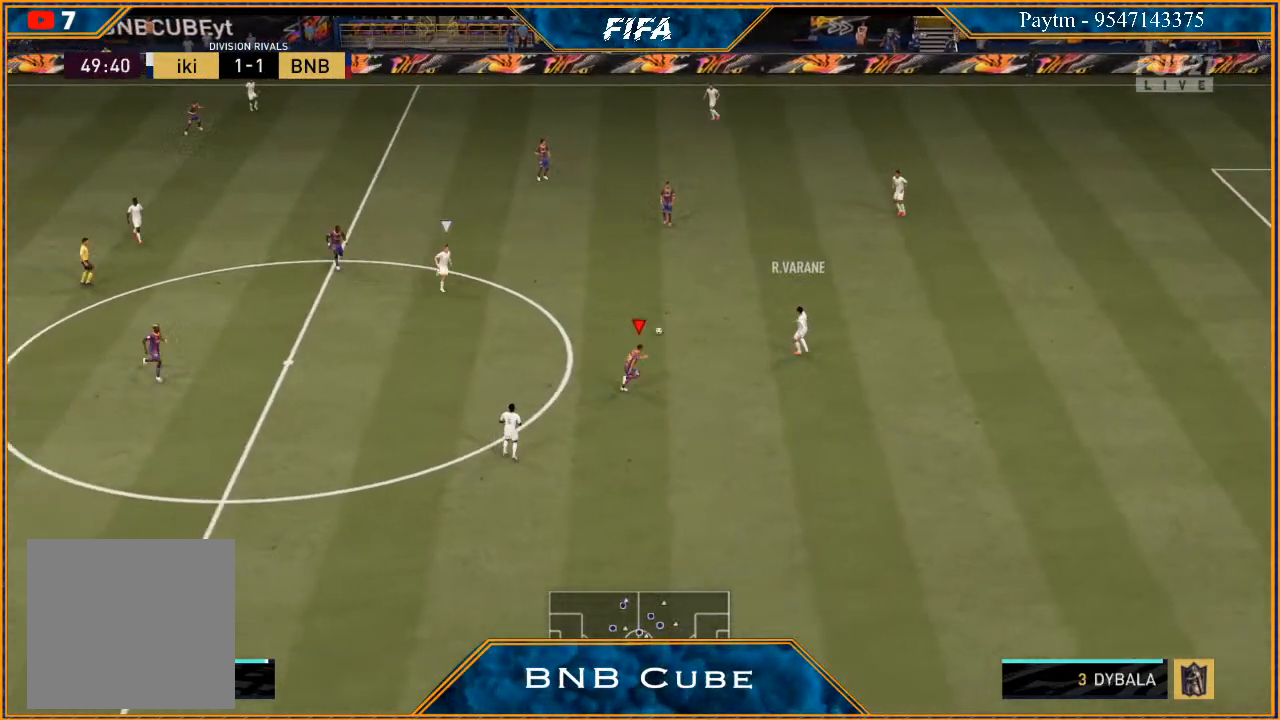
{"buttons": ["L2", "R2"], "left_stick": "left", "right_stick": "center", "events": [[133, "left_stick", "up-left"], [233, "left_stick", "left"]]}
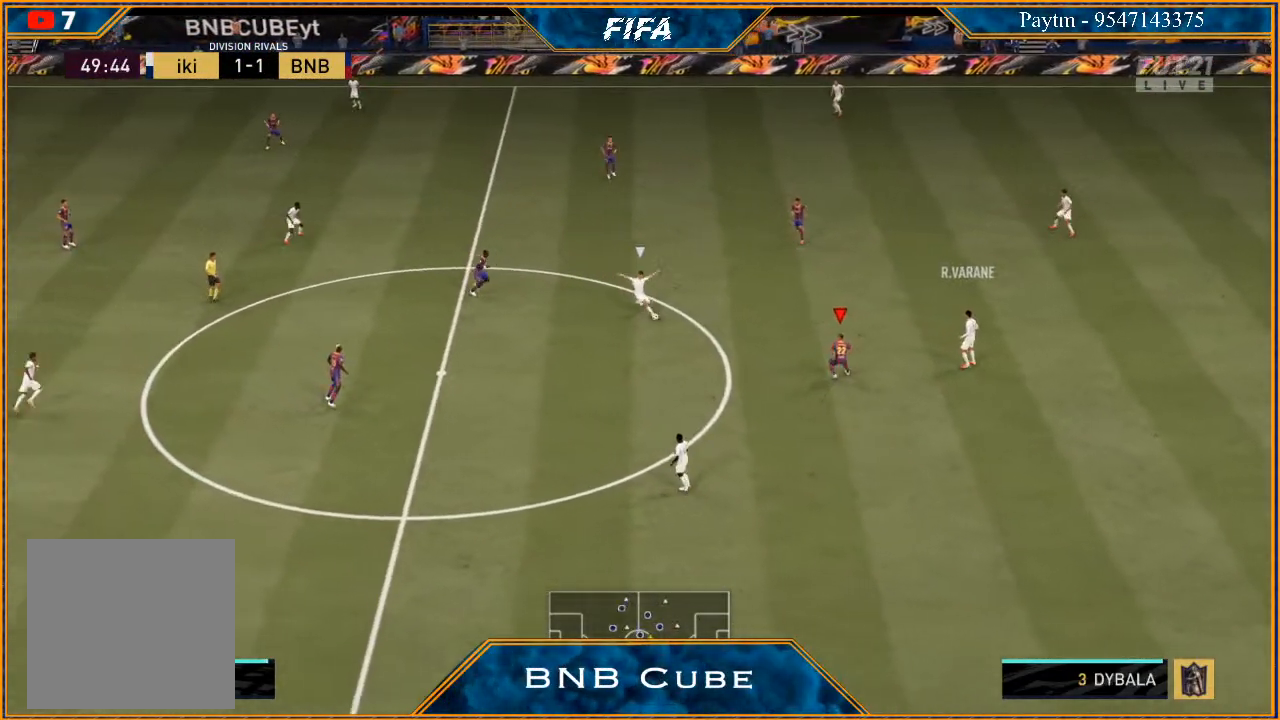
{"buttons": ["L1", "R2"], "left_stick": "down-left", "right_stick": "center", "events": [[333, "L2", "up"], [433, "left_stick", "down-left"], [467, "L1", "down"]]}
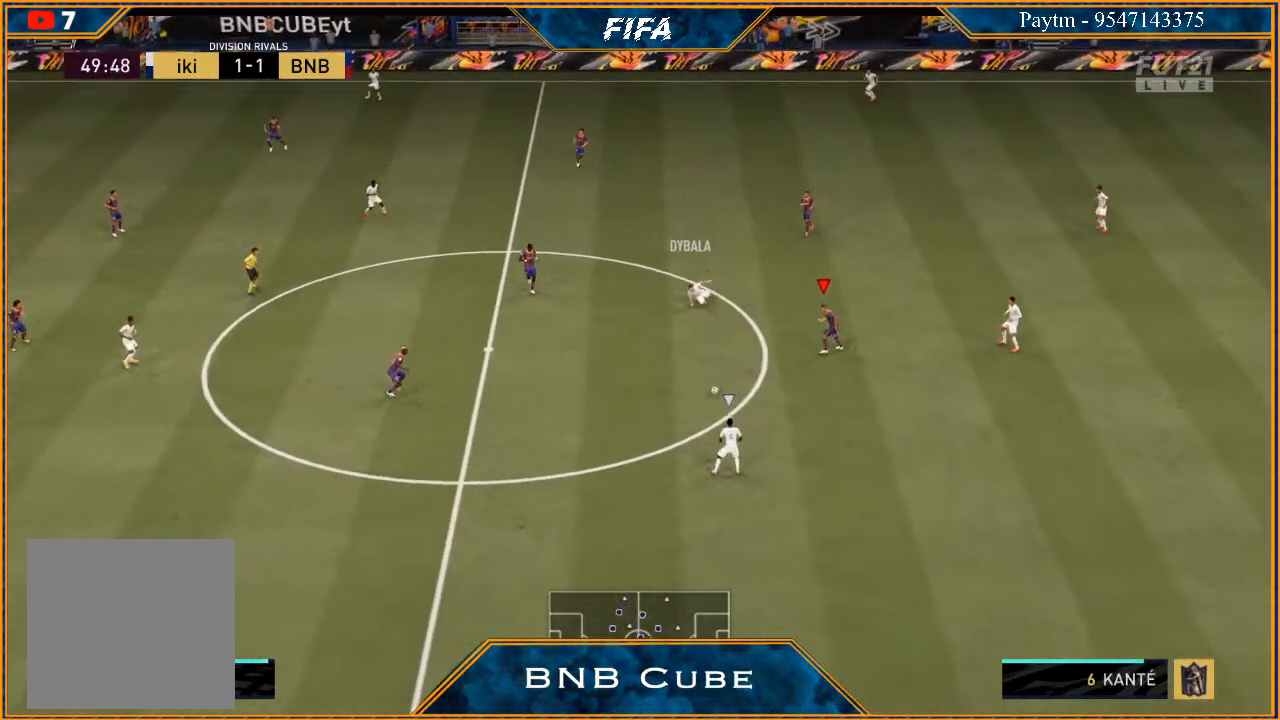
{"buttons": ["R2"], "left_stick": "down", "right_stick": "center", "events": [[167, "L1", "up"], [200, "left_stick", "down"]]}
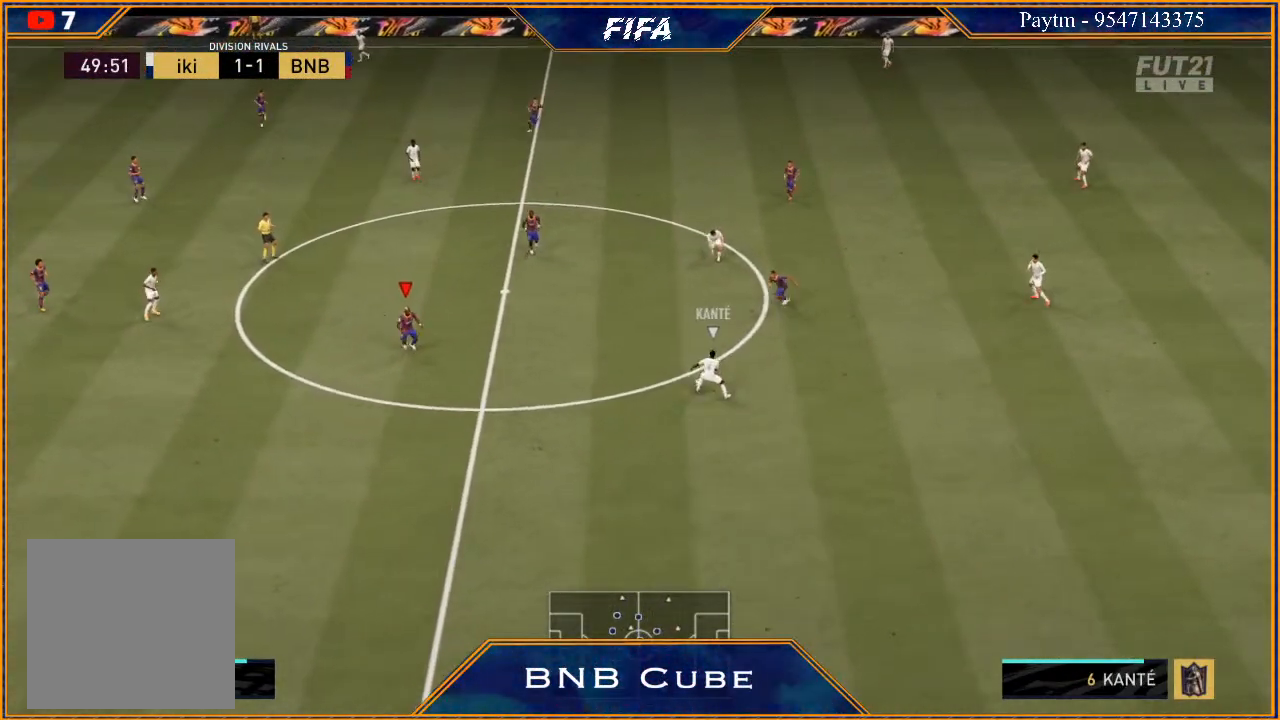
{"buttons": ["L2", "R2"], "left_stick": "up-right", "right_stick": "center", "events": [[33, "L2", "down"], [133, "left_stick", "down-right"], [367, "left_stick", "right"], [467, "left_stick", "up-right"]]}
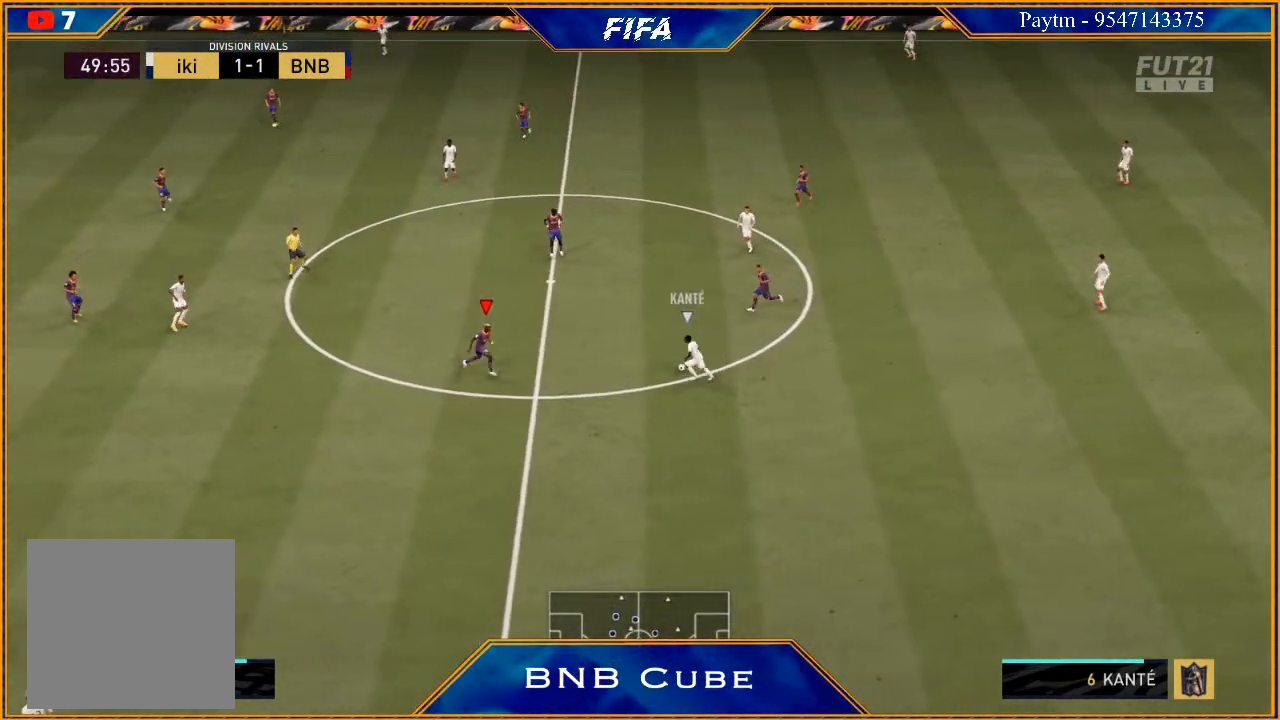
{"buttons": ["L2", "R2"], "left_stick": "up-left", "right_stick": "center", "events": [[100, "left_stick", "up"], [433, "left_stick", "up-left"]]}
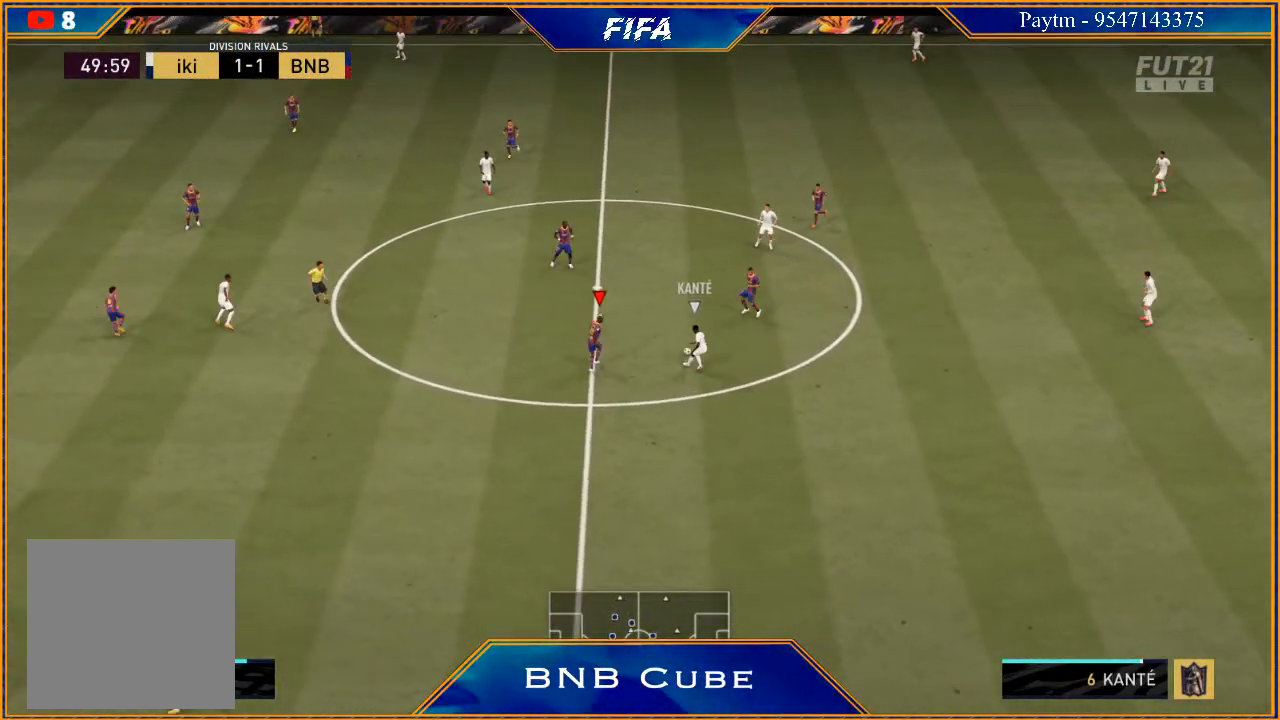
{"buttons": ["R2"], "left_stick": "up-left", "right_stick": "center", "events": [[467, "L2", "up"]]}
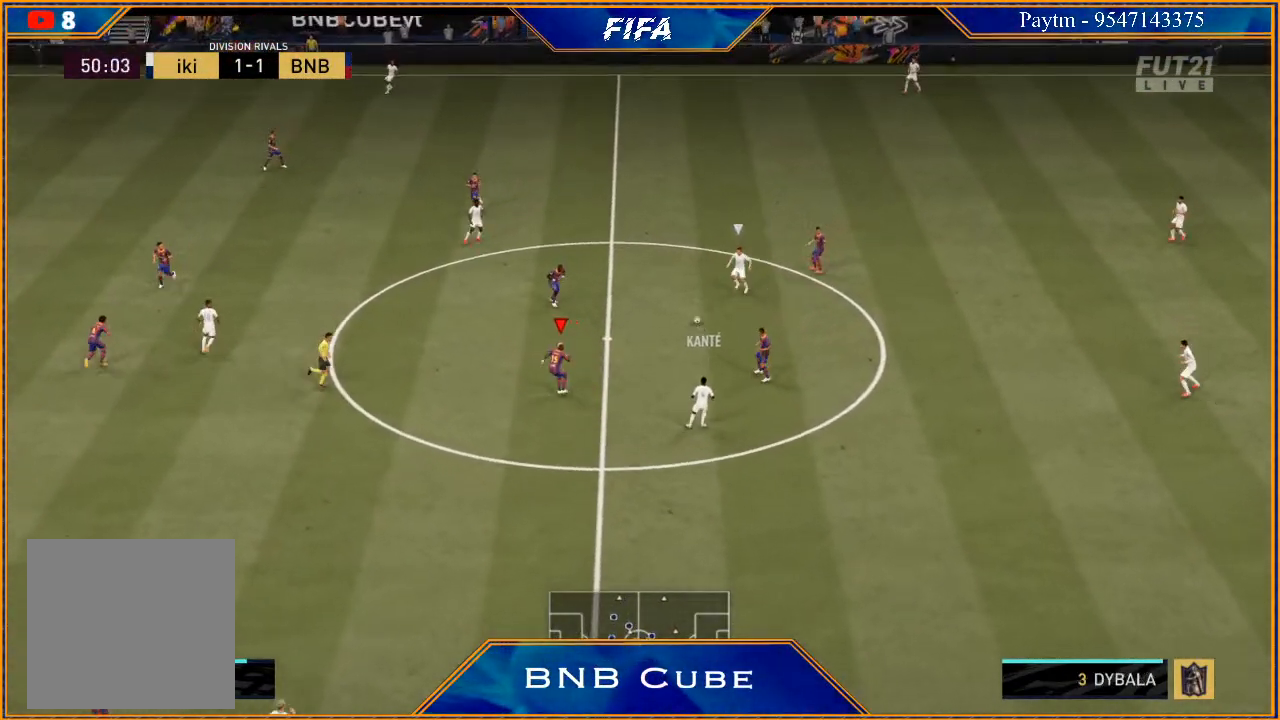
{"buttons": ["L2", "R2"], "left_stick": "up-right", "right_stick": "center", "events": [[67, "L1", "down"], [100, "left_stick", "up"], [233, "L1", "up"], [333, "left_stick", "up-right"], [433, "L2", "down"]]}
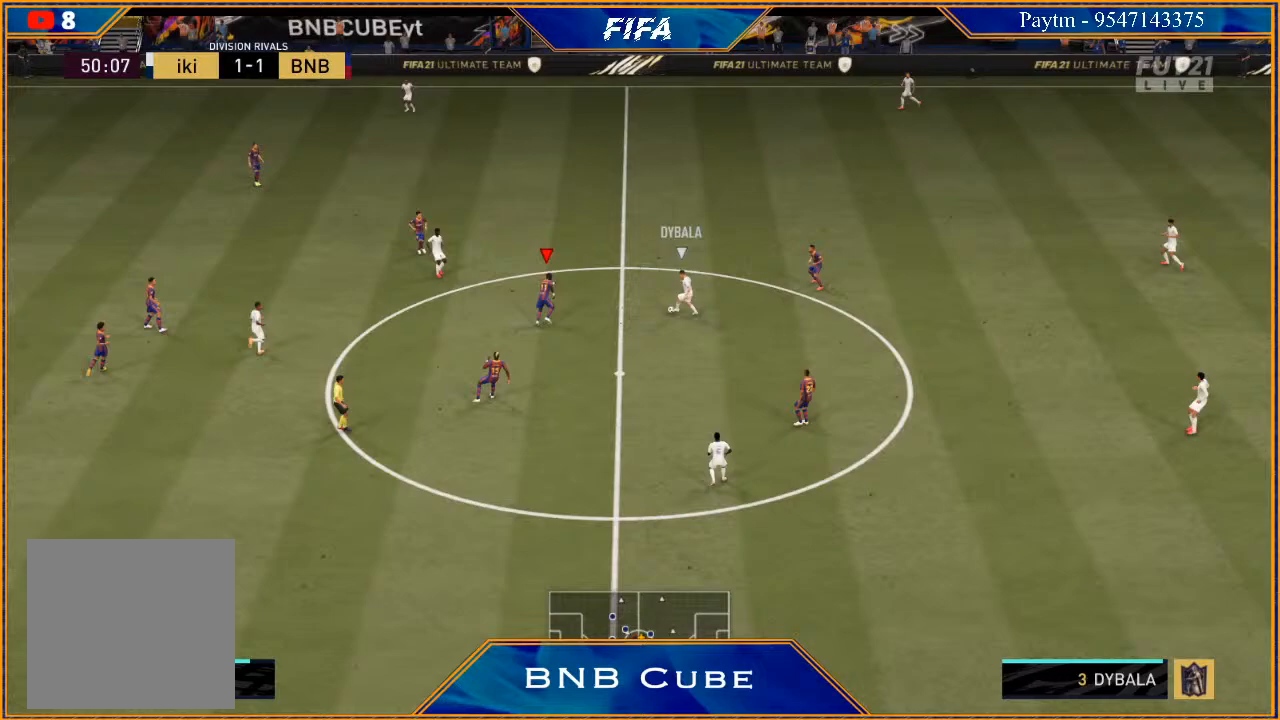
{"buttons": ["R2"], "left_stick": "up-right", "right_stick": "center", "events": [[167, "B", "down"], [200, "B", "up"], [433, "L2", "up"]]}
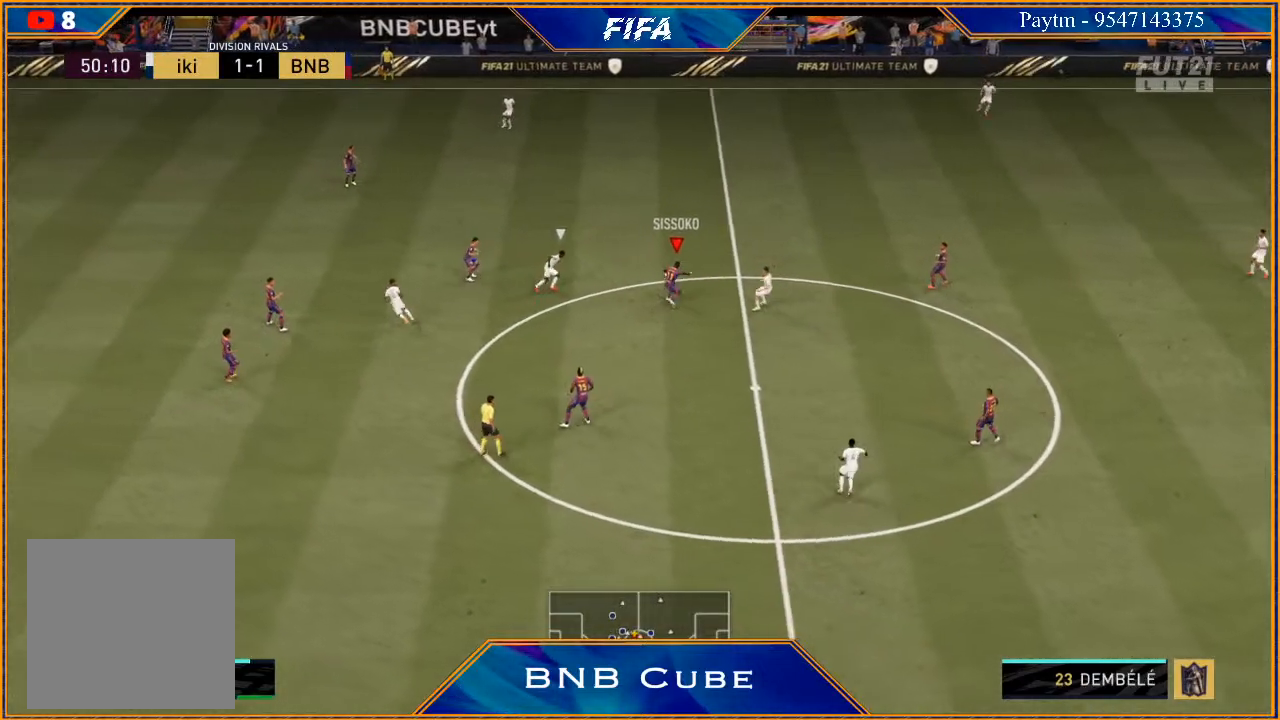
{"buttons": [], "left_stick": "right", "right_stick": "center", "events": [[333, "R2", "up"], [400, "A", "down"], [500, "A", "up"], [500, "left_stick", "right"]]}
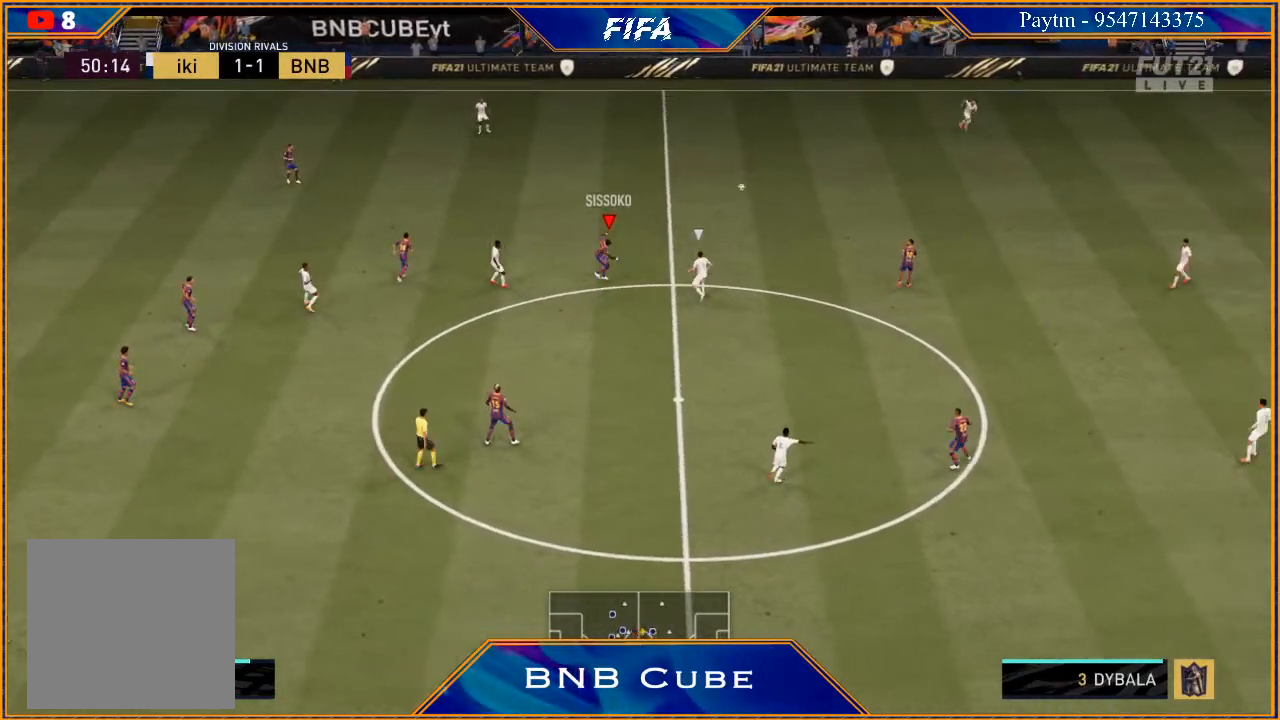
{"buttons": ["R2"], "left_stick": "center", "right_stick": "center", "events": [[233, "R2", "down"], [367, "left_stick", "center"]]}
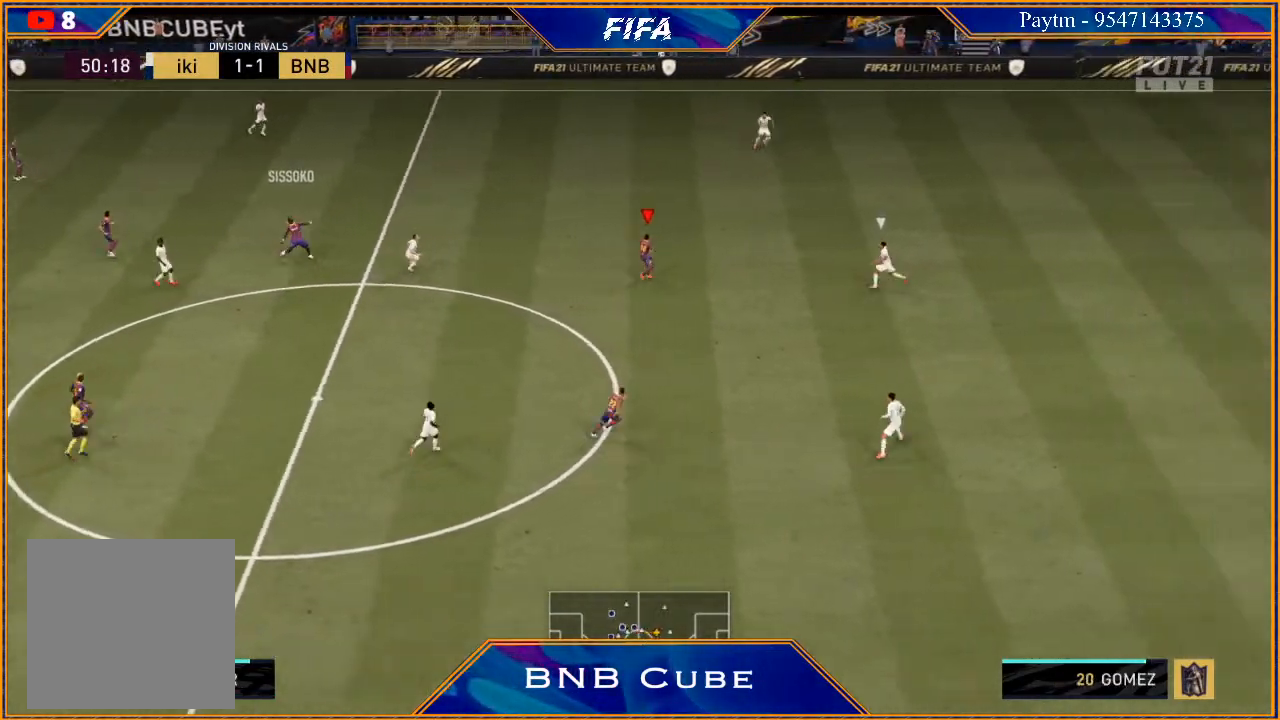
{"buttons": ["R2"], "left_stick": "right", "right_stick": "center", "events": [[33, "left_stick", "right"]]}
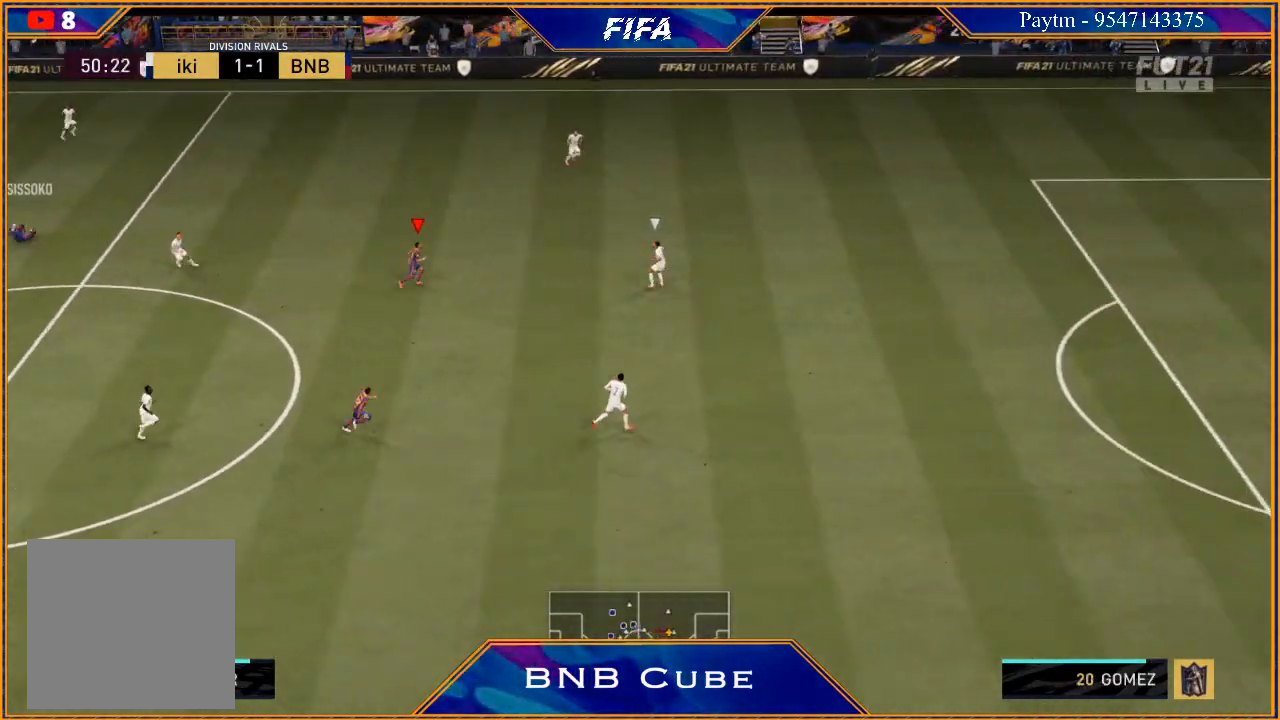
{"buttons": ["R2"], "left_stick": "right", "right_stick": "center", "events": []}
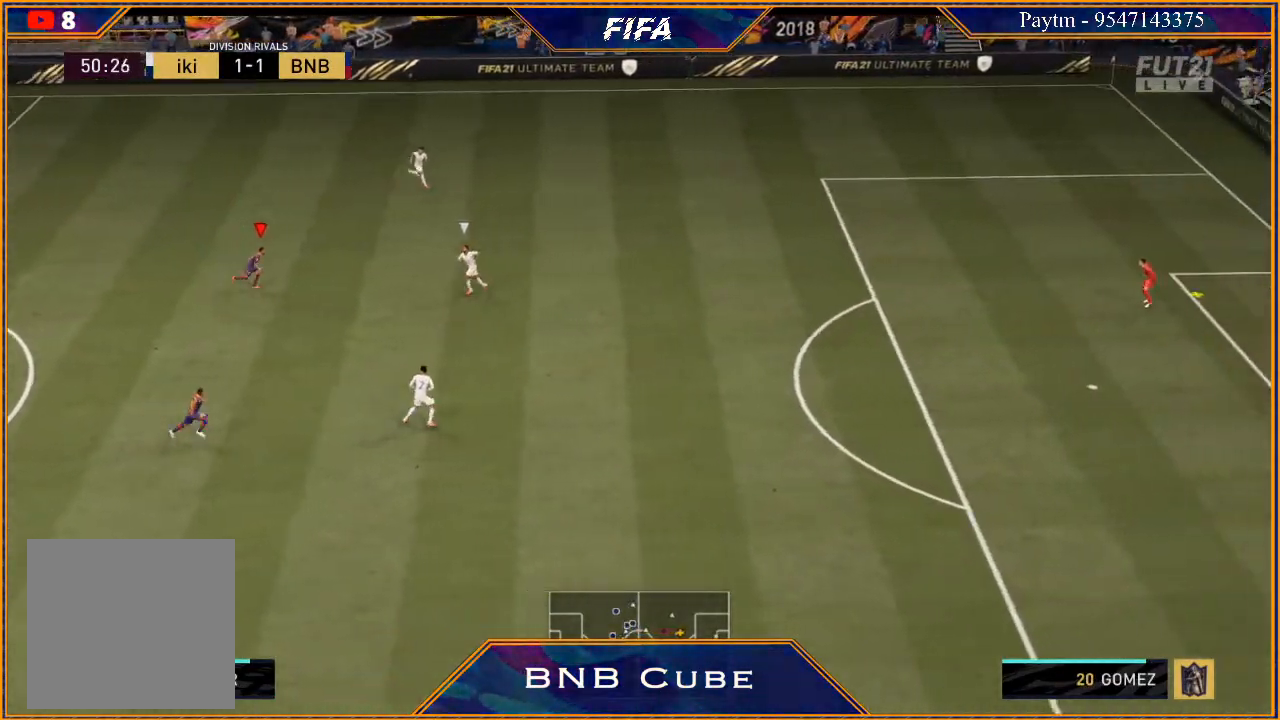
{"buttons": [], "left_stick": "center", "right_stick": "center", "events": [[33, "R2", "up"], [167, "left_stick", "center"]]}
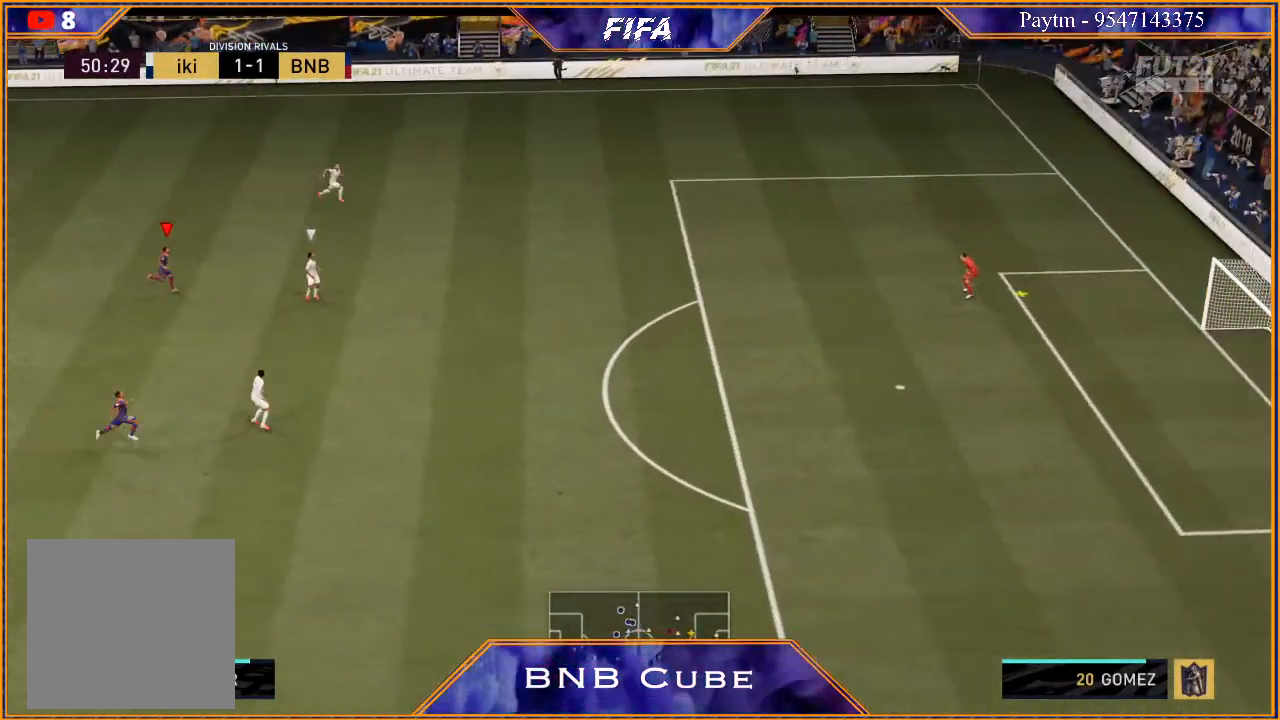
{"buttons": [], "left_stick": "center", "right_stick": "center", "events": []}
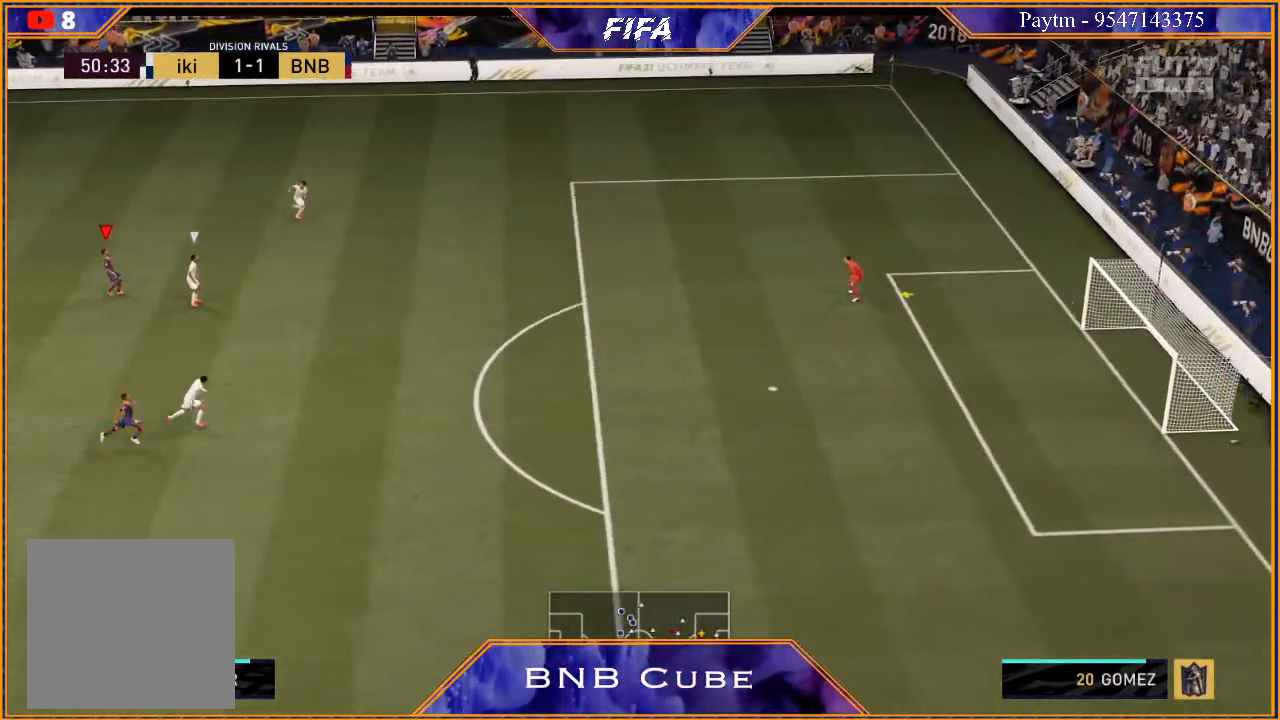
{"buttons": [], "left_stick": "center", "right_stick": "center", "events": []}
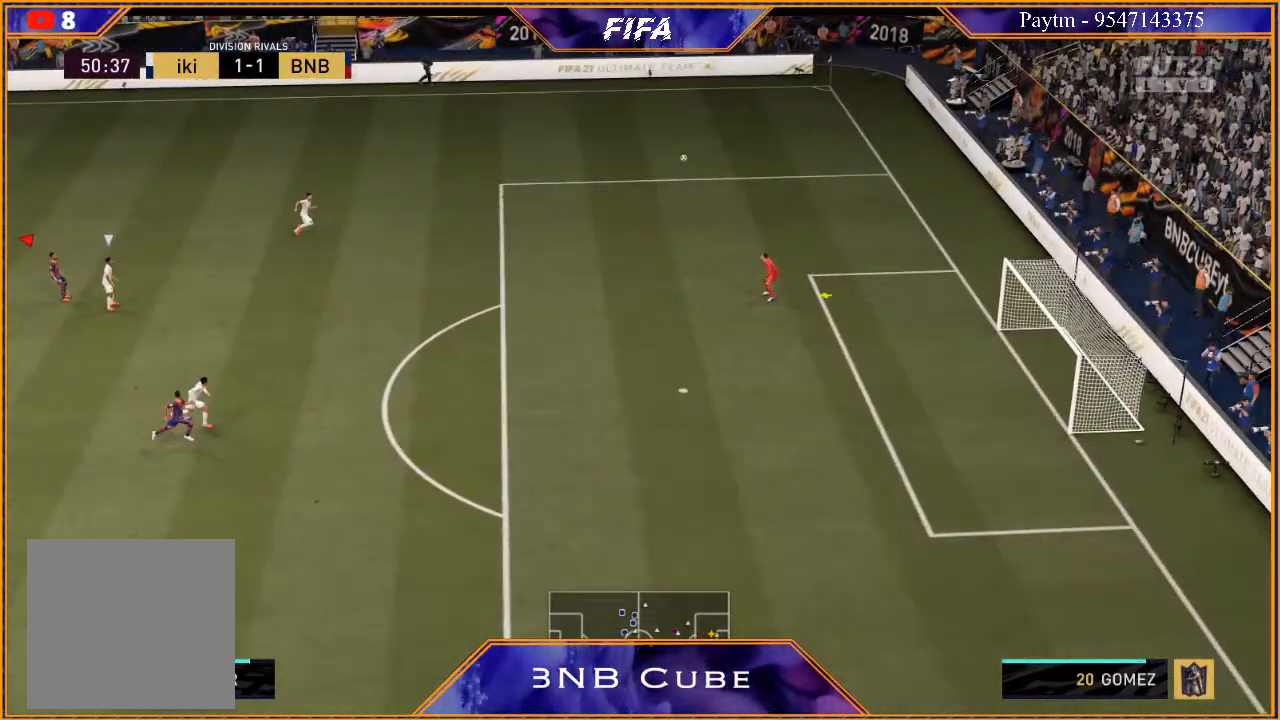
{"buttons": [], "left_stick": "center", "right_stick": "center", "events": []}
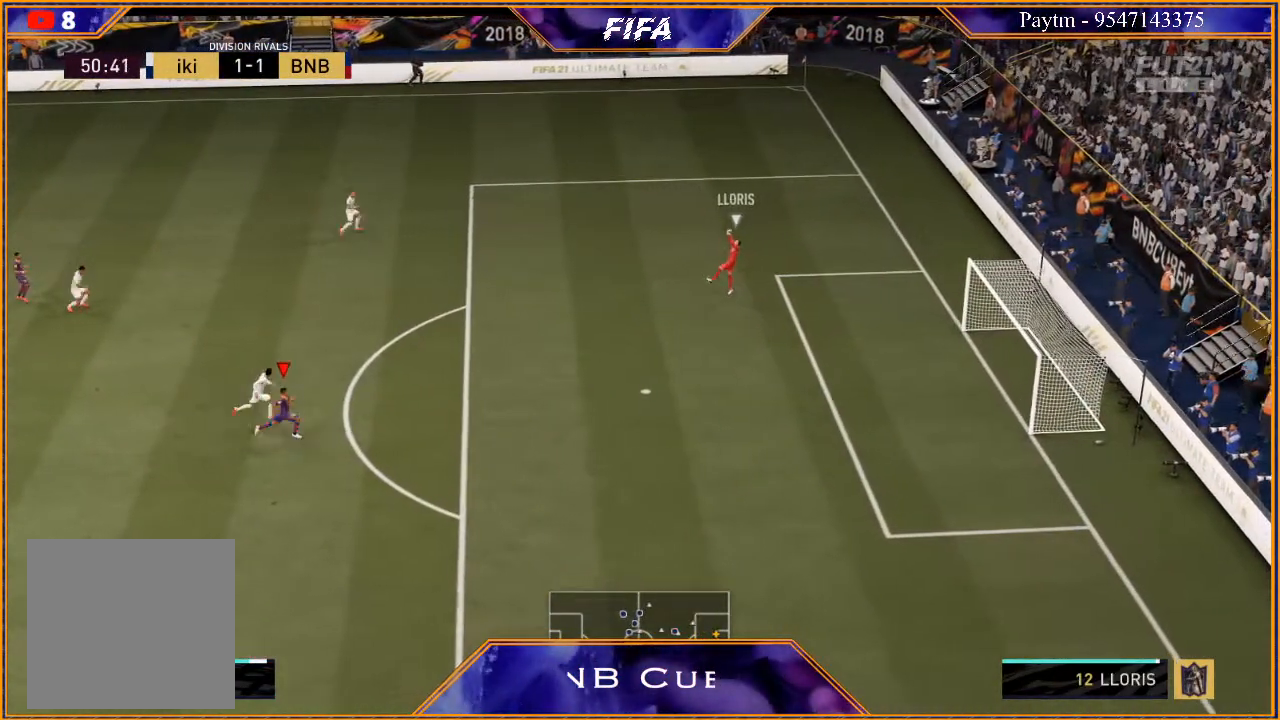
{"buttons": ["R2"], "left_stick": "right", "right_stick": "center", "events": [[200, "left_stick", "down"], [300, "R2", "down"], [333, "left_stick", "down-right"], [467, "left_stick", "right"]]}
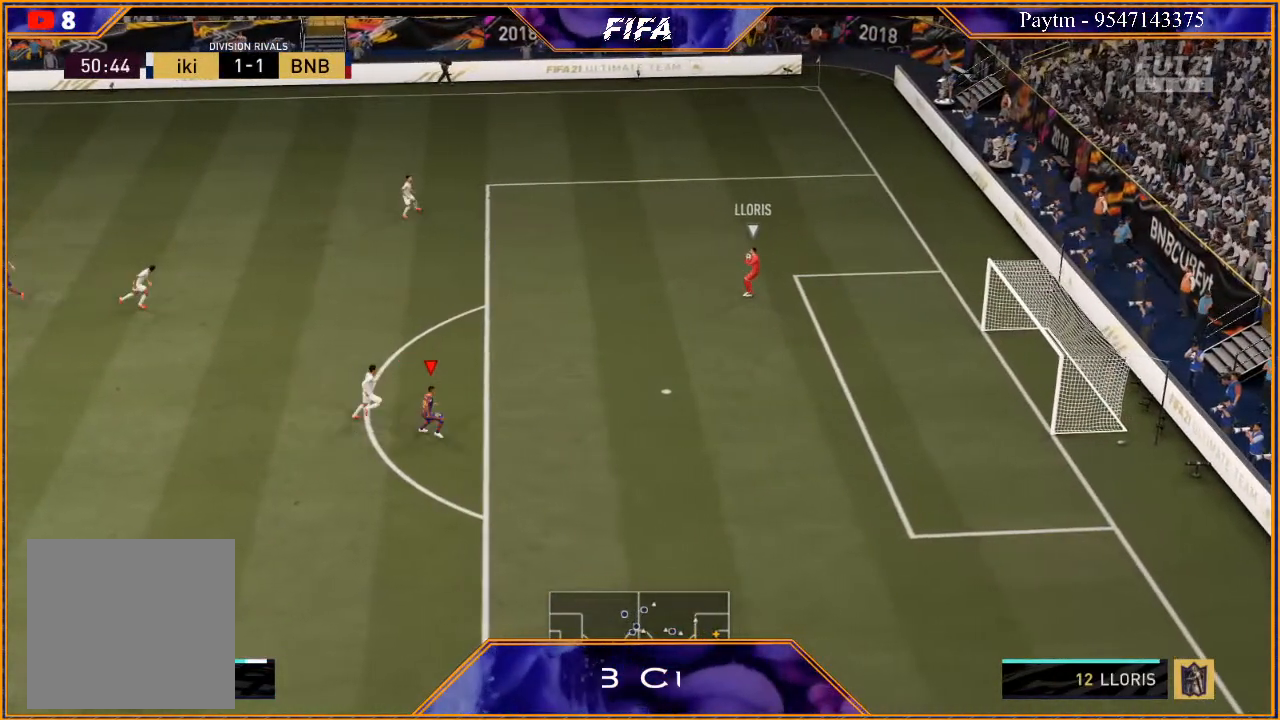
{"buttons": [], "left_stick": "up", "right_stick": "center", "events": [[67, "left_stick", "up"], [200, "R2", "up"]]}
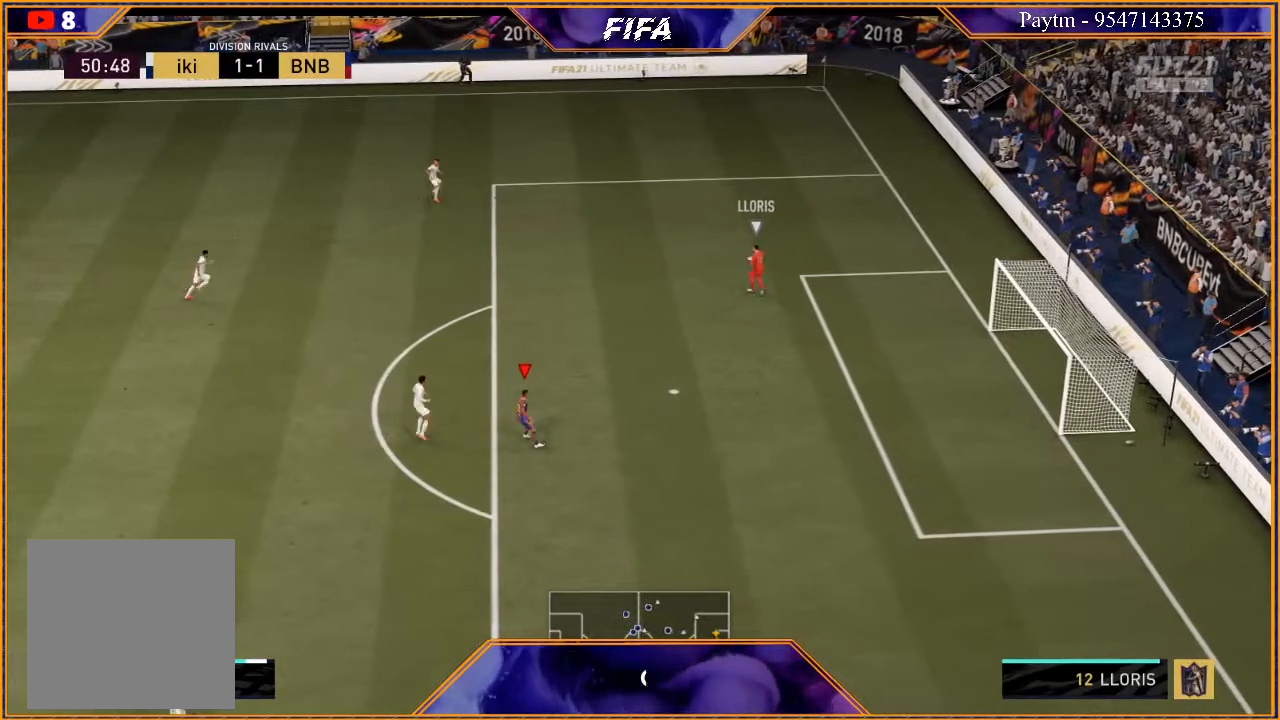
{"buttons": ["R2"], "left_stick": "up-left", "right_stick": "center", "events": [[333, "R2", "down"], [400, "left_stick", "up-left"]]}
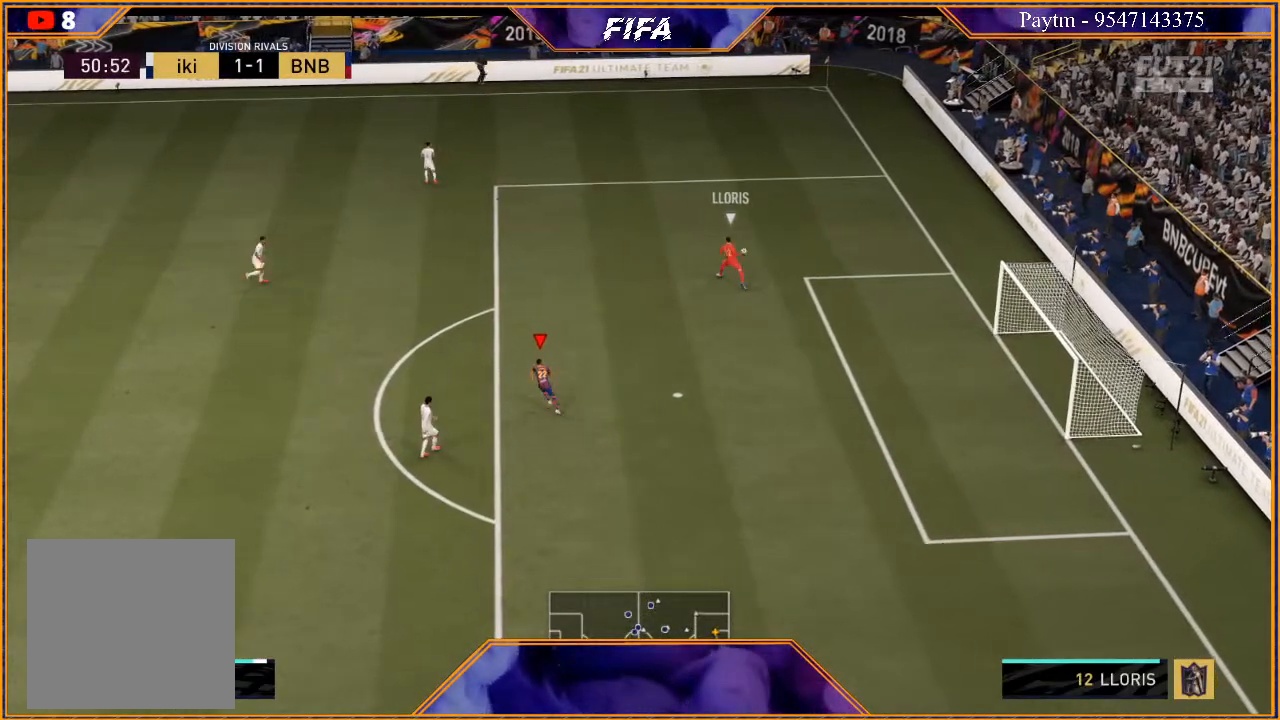
{"buttons": ["R2"], "left_stick": "up", "right_stick": "center", "events": [[267, "L1", "down"], [267, "left_stick", "up"], [433, "L1", "up"]]}
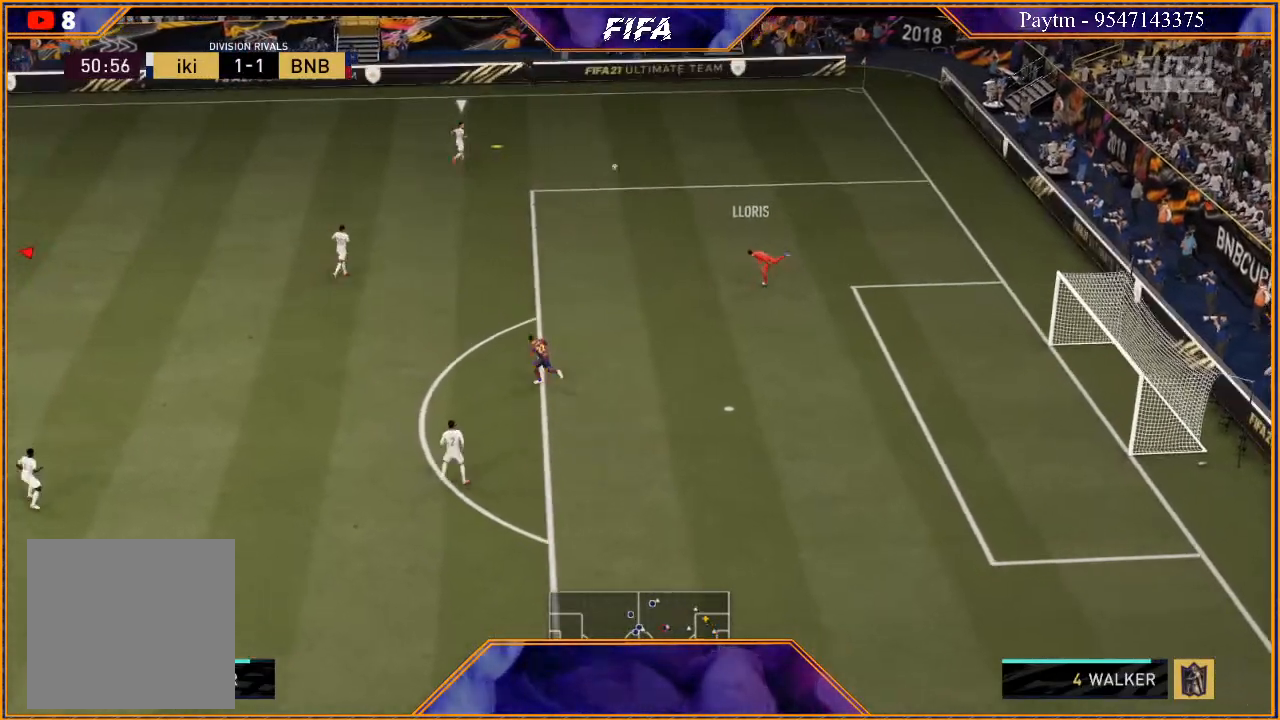
{"buttons": ["R2"], "left_stick": "up", "right_stick": "center", "events": []}